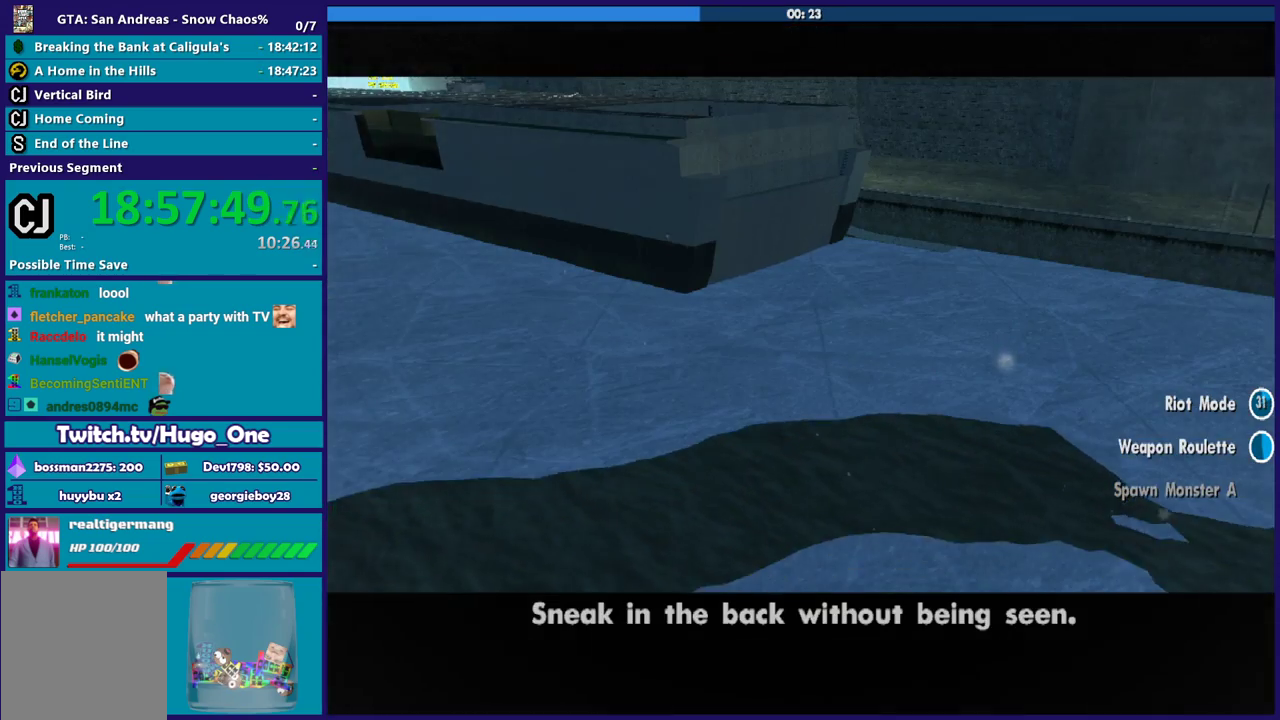
Gameplay with a controller (Xbox layout); each line is a JSON object with the inputs held at the frame after it. "events" lists button and stick changes between this image and that frame as [ms after this image, input, new state], when the widget could be followed in between.
{"buttons": ["A"], "left_stick": "center", "right_stick": "center", "events": [[500, "A", "down"]]}
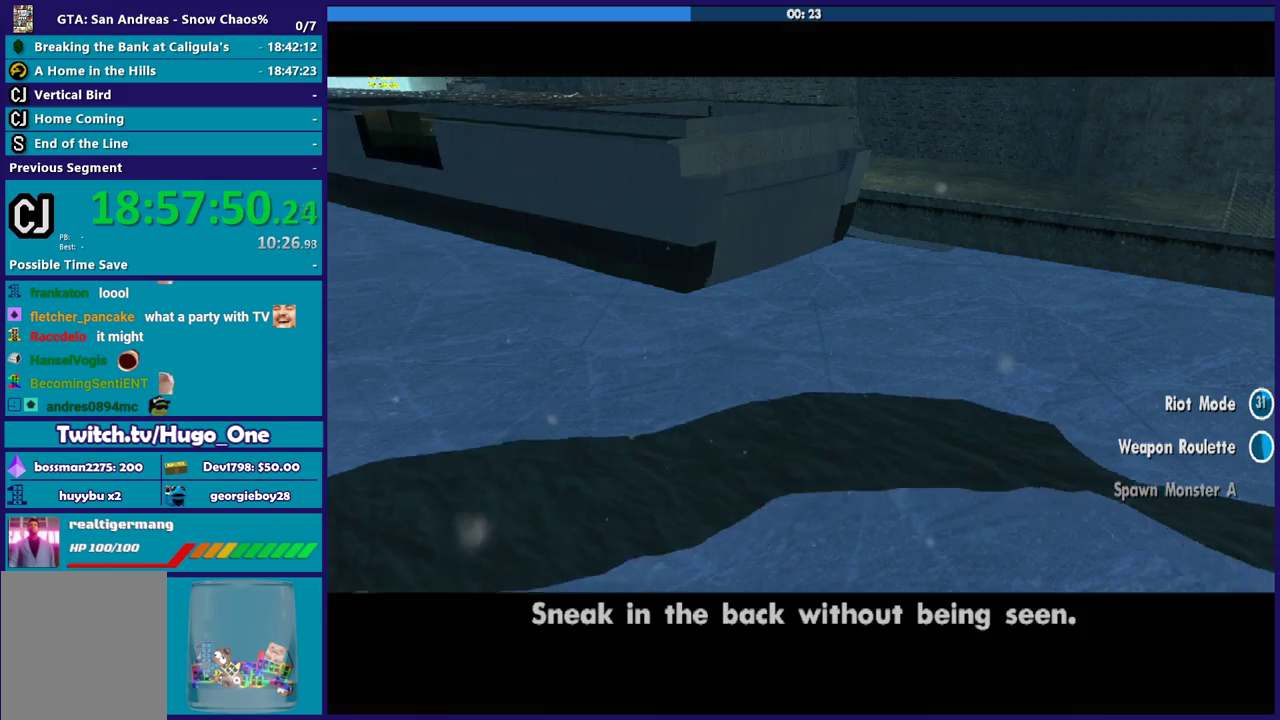
{"buttons": [], "left_stick": "center", "right_stick": "center", "events": [[133, "A", "up"], [234, "A", "down"], [267, "R2", "down"], [334, "A", "up"], [400, "R2", "up"]]}
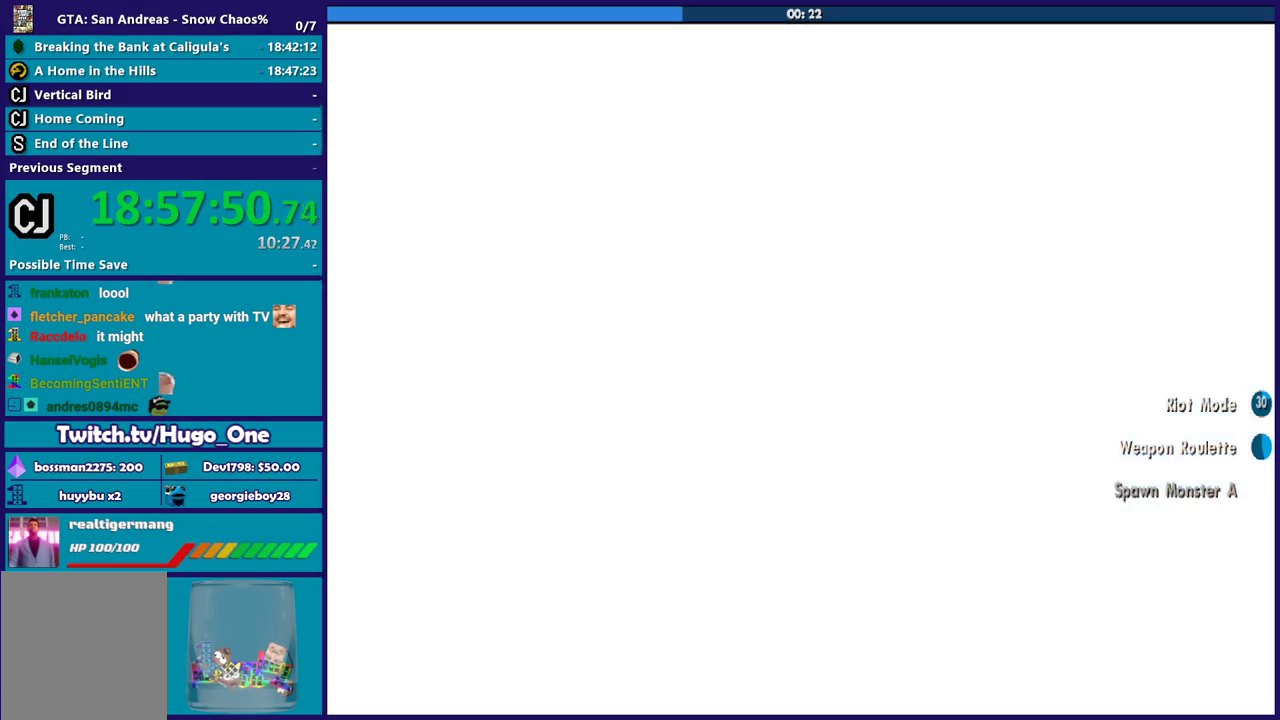
{"buttons": ["R2"], "left_stick": "left", "right_stick": "left", "events": [[133, "R2", "down"], [166, "left_stick", "left"], [500, "right_stick", "left"]]}
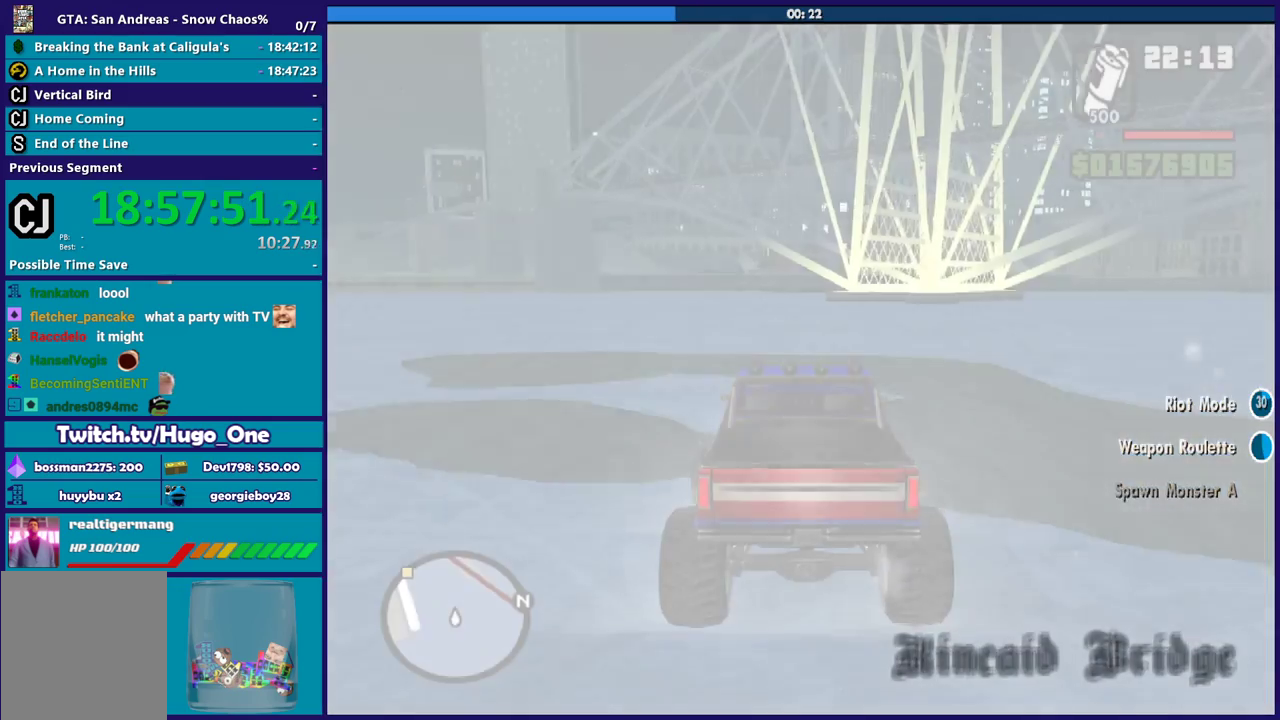
{"buttons": ["R2"], "left_stick": "up-left", "right_stick": "down-left", "events": [[267, "right_stick", "up-left"], [400, "right_stick", "down-left"], [501, "left_stick", "up-left"]]}
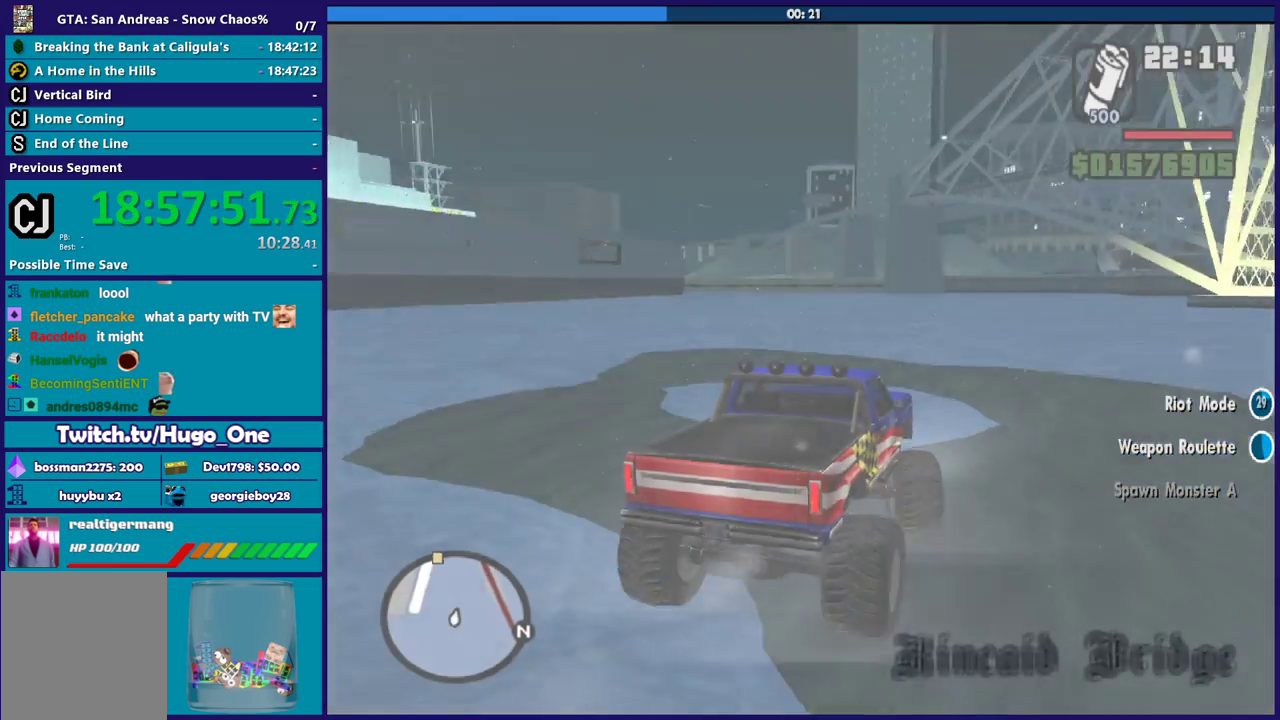
{"buttons": ["R2"], "left_stick": "center", "right_stick": "center", "events": [[33, "right_stick", "left"], [100, "right_stick", "center"], [133, "left_stick", "center"], [200, "right_stick", "up"], [333, "right_stick", "center"]]}
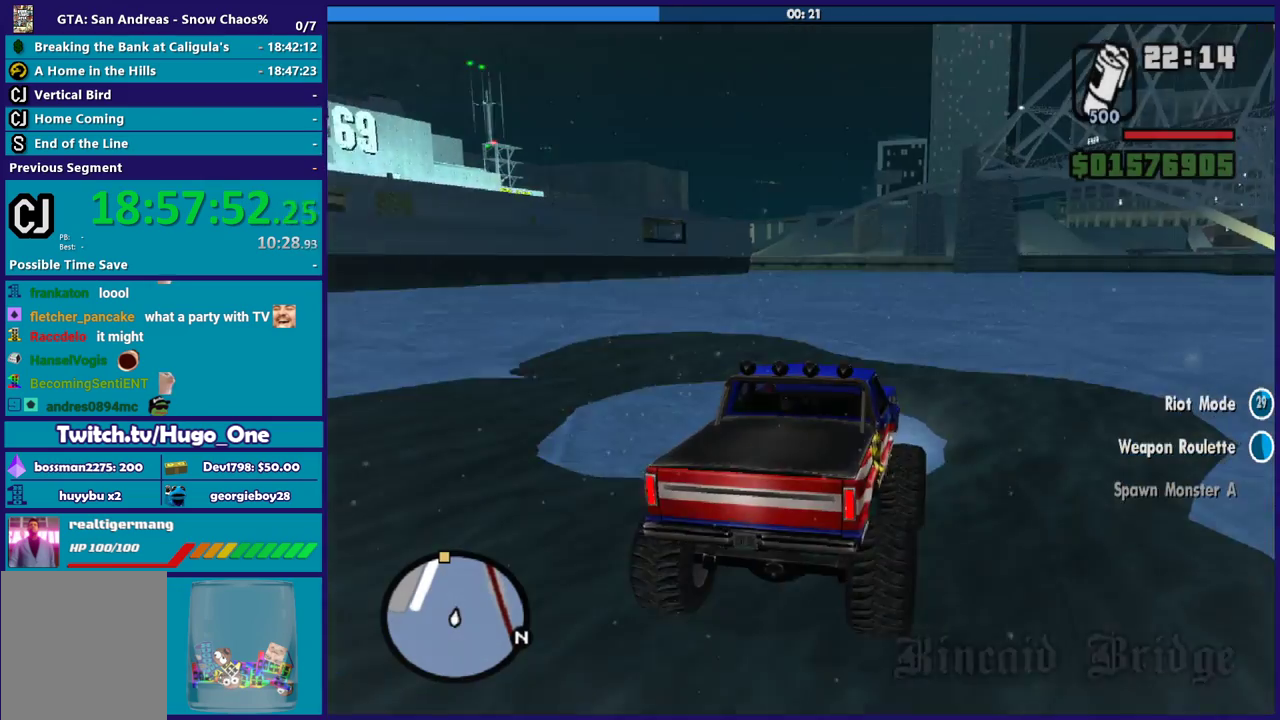
{"buttons": ["R2"], "left_stick": "center", "right_stick": "up", "events": [[267, "right_stick", "down-left"], [334, "right_stick", "left"], [400, "right_stick", "up-left"], [467, "right_stick", "up"]]}
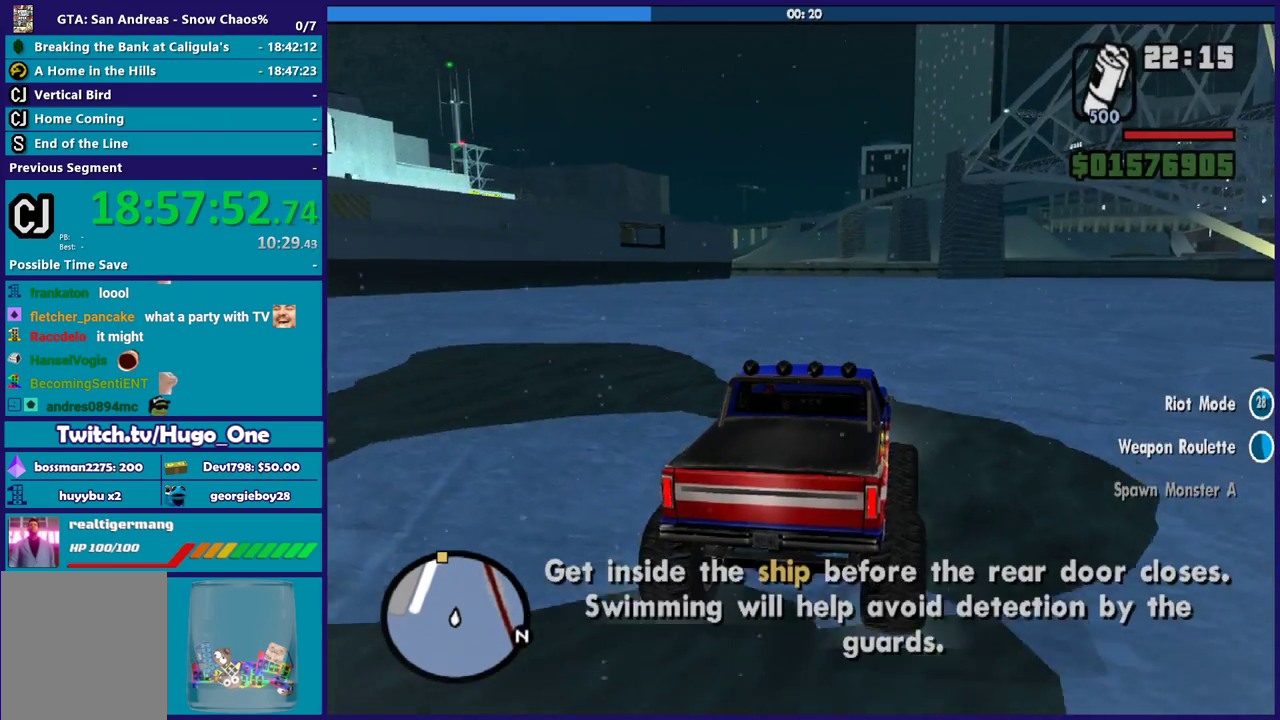
{"buttons": ["R2"], "left_stick": "center", "right_stick": "center", "events": [[333, "right_stick", "left"], [400, "right_stick", "down-left"], [500, "right_stick", "center"]]}
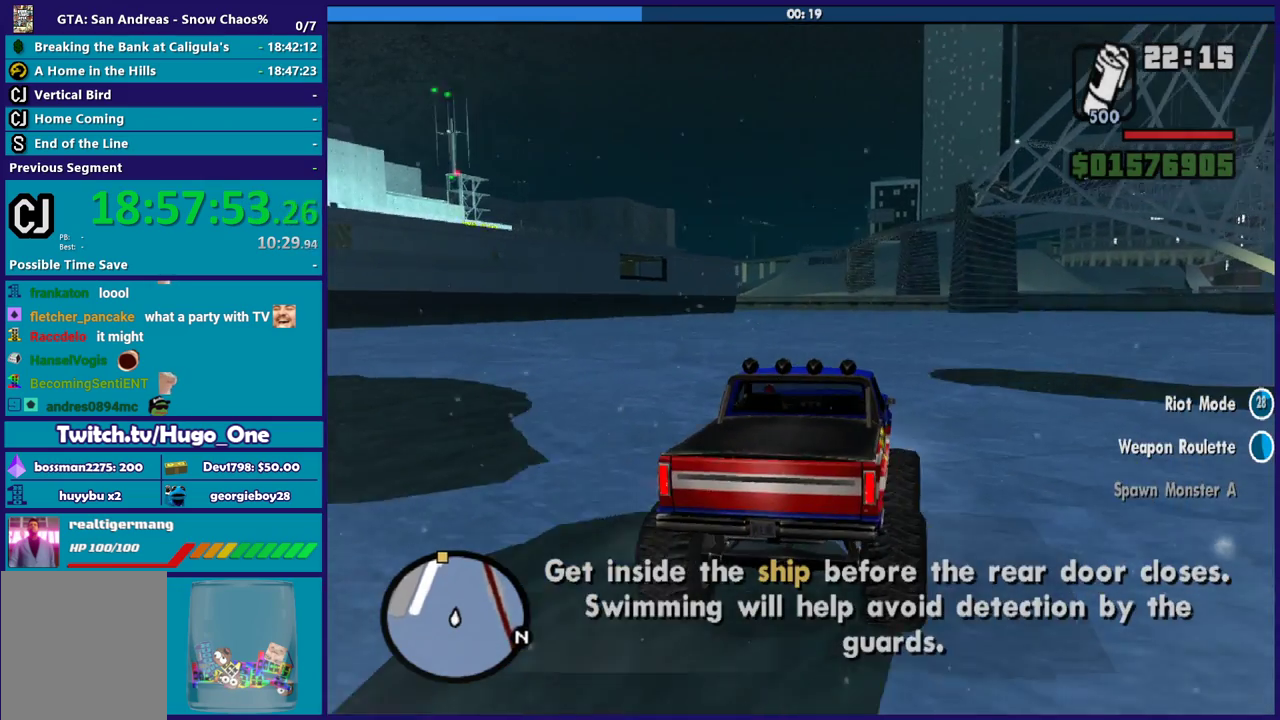
{"buttons": ["R2"], "left_stick": "center", "right_stick": "center", "events": []}
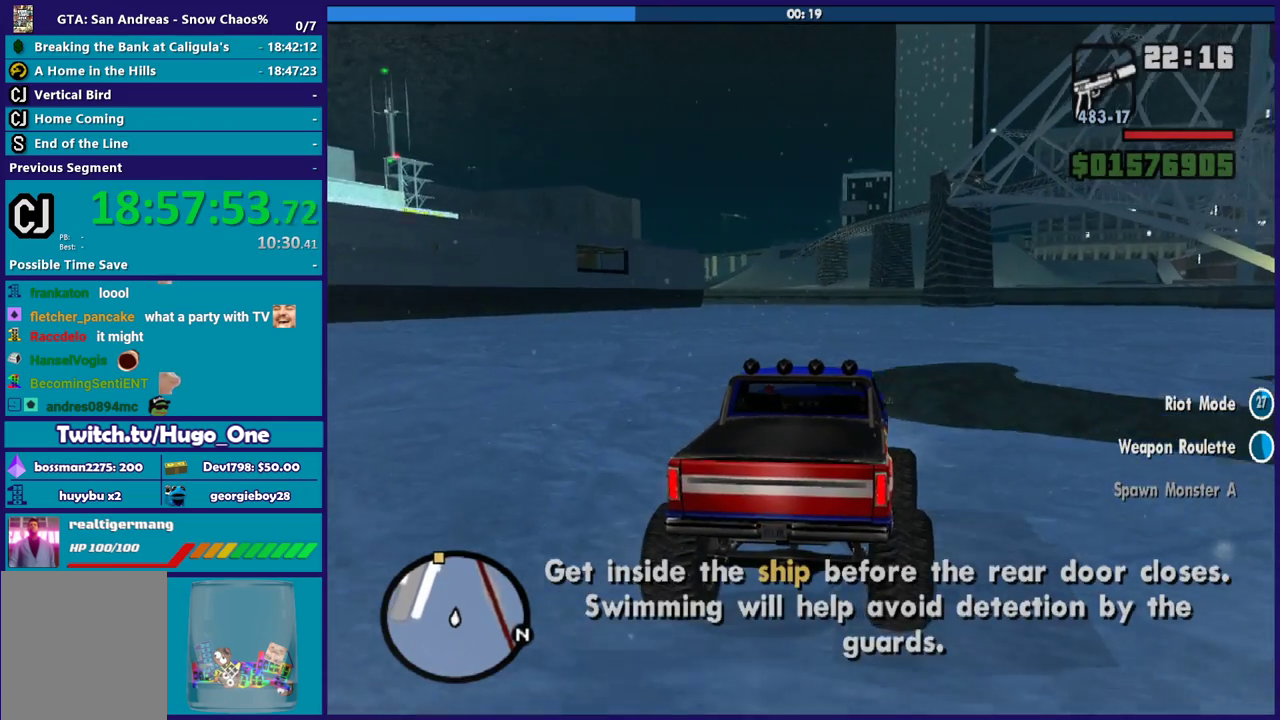
{"buttons": ["R2"], "left_stick": "center", "right_stick": "center", "events": []}
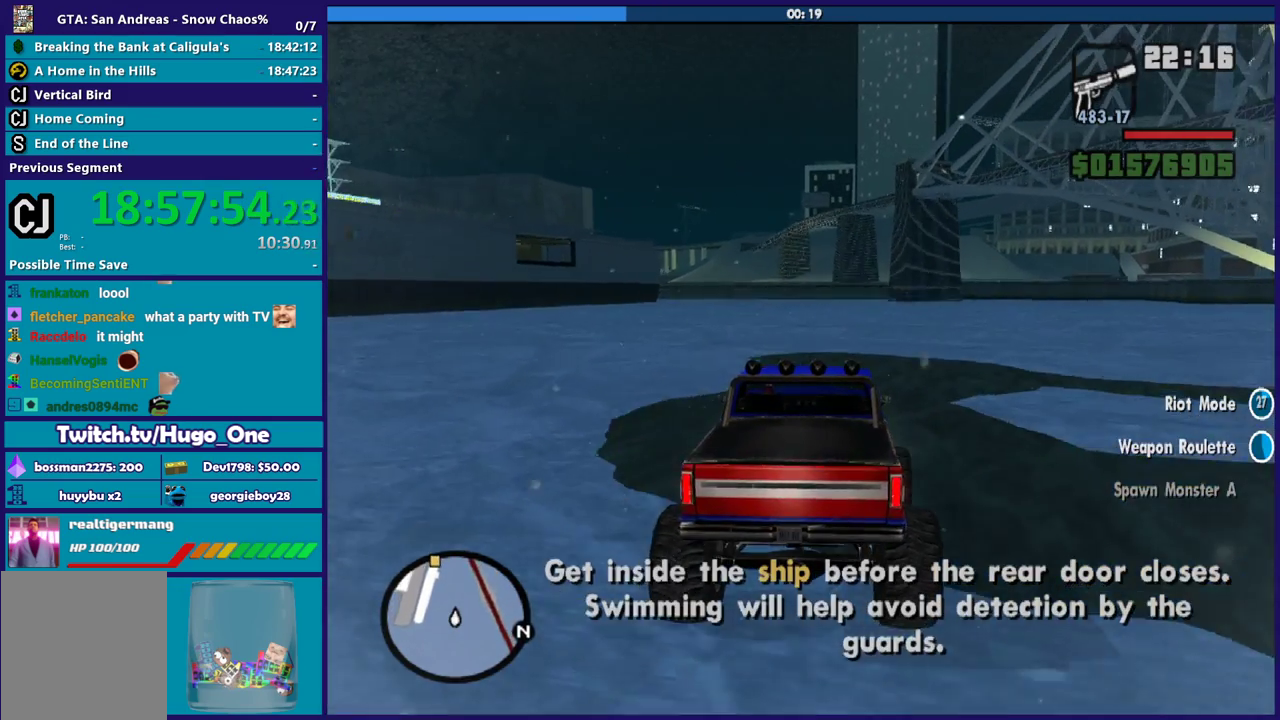
{"buttons": ["R2"], "left_stick": "center", "right_stick": "up", "events": [[167, "right_stick", "left"], [300, "right_stick", "up-left"], [400, "right_stick", "up"]]}
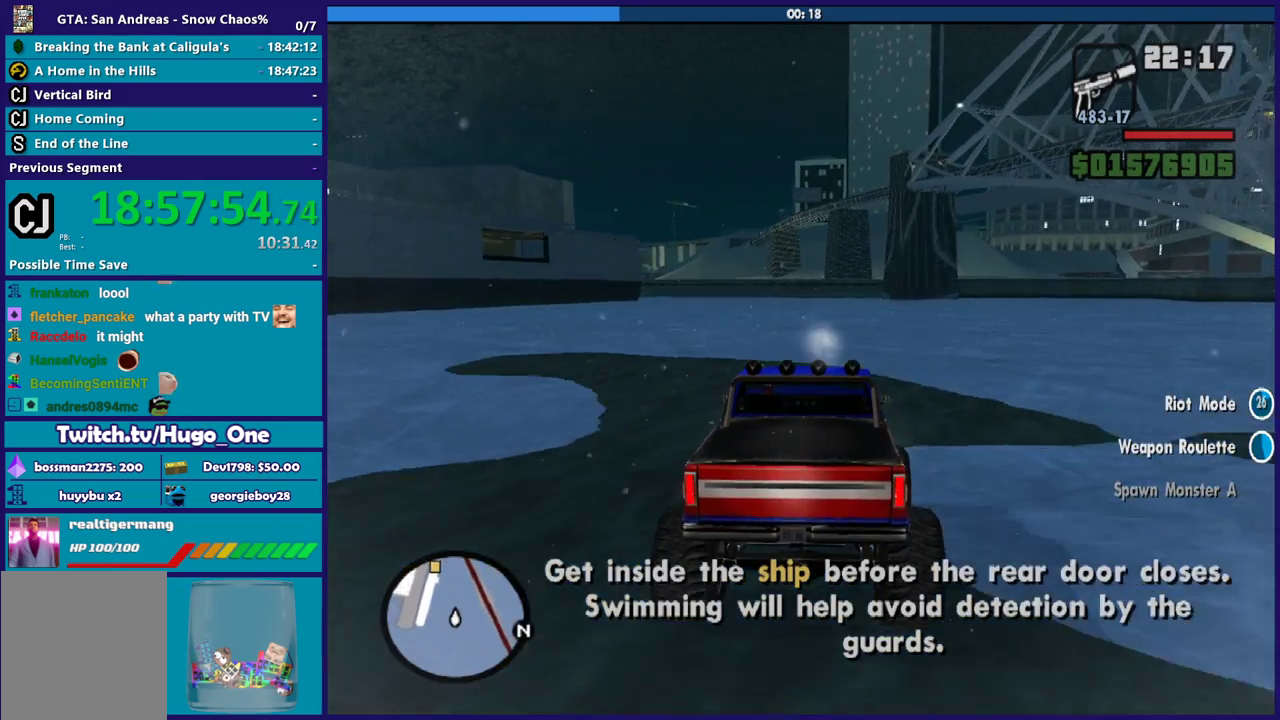
{"buttons": ["R2"], "left_stick": "center", "right_stick": "center", "events": [[333, "right_stick", "up-left"], [467, "right_stick", "center"]]}
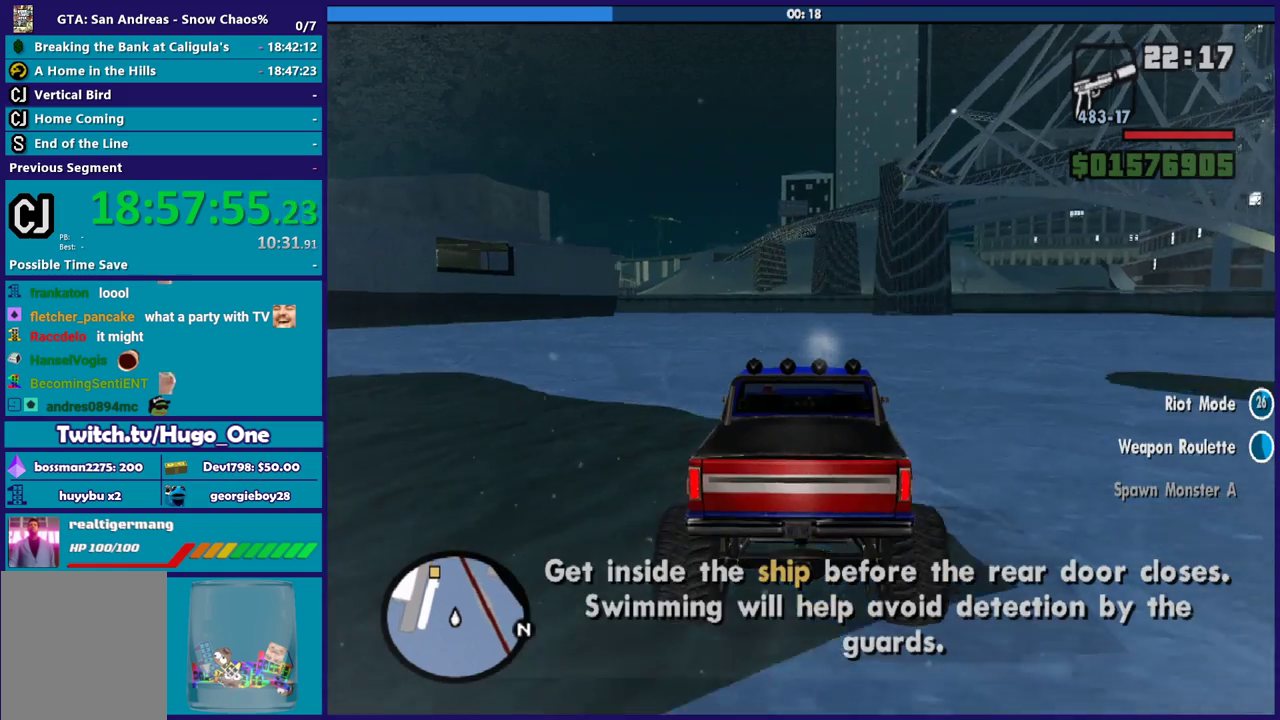
{"buttons": ["R2"], "left_stick": "center", "right_stick": "center", "events": [[67, "right_stick", "left"], [134, "right_stick", "down-left"], [434, "right_stick", "center"]]}
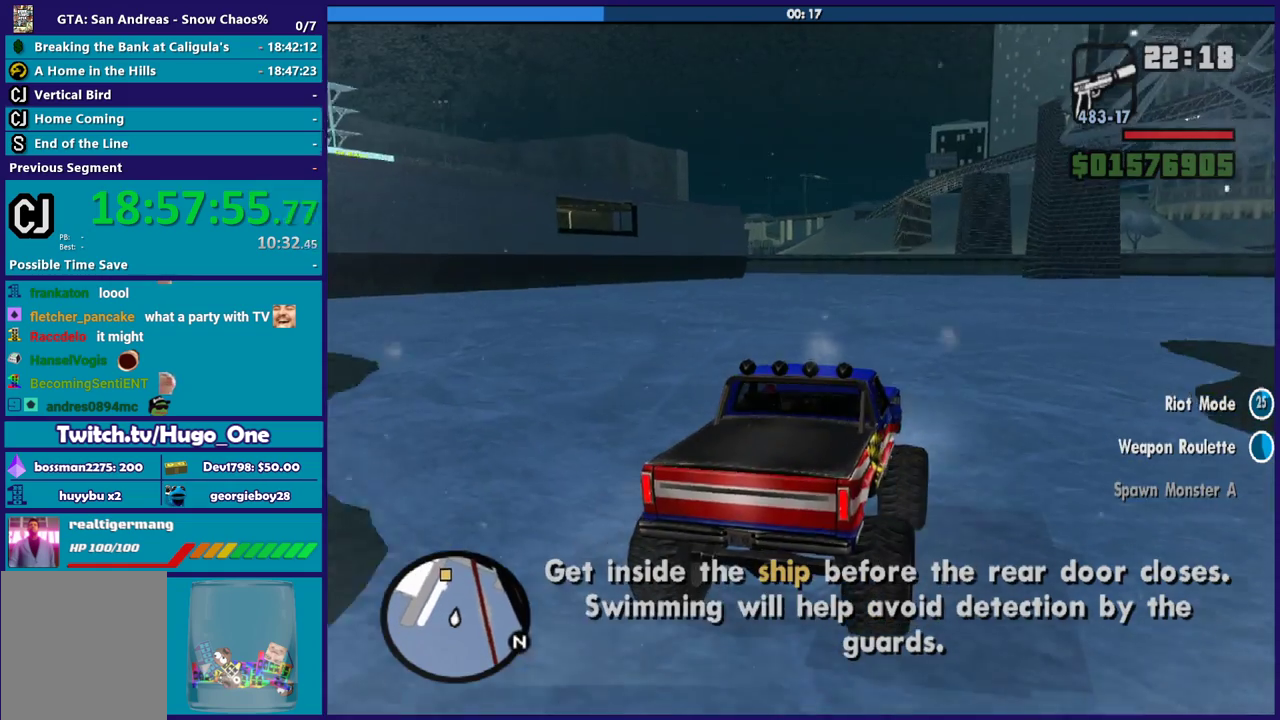
{"buttons": ["R2"], "left_stick": "center", "right_stick": "center", "events": [[66, "right_stick", "down-left"], [133, "left_stick", "up-left"], [266, "left_stick", "center"], [300, "right_stick", "center"]]}
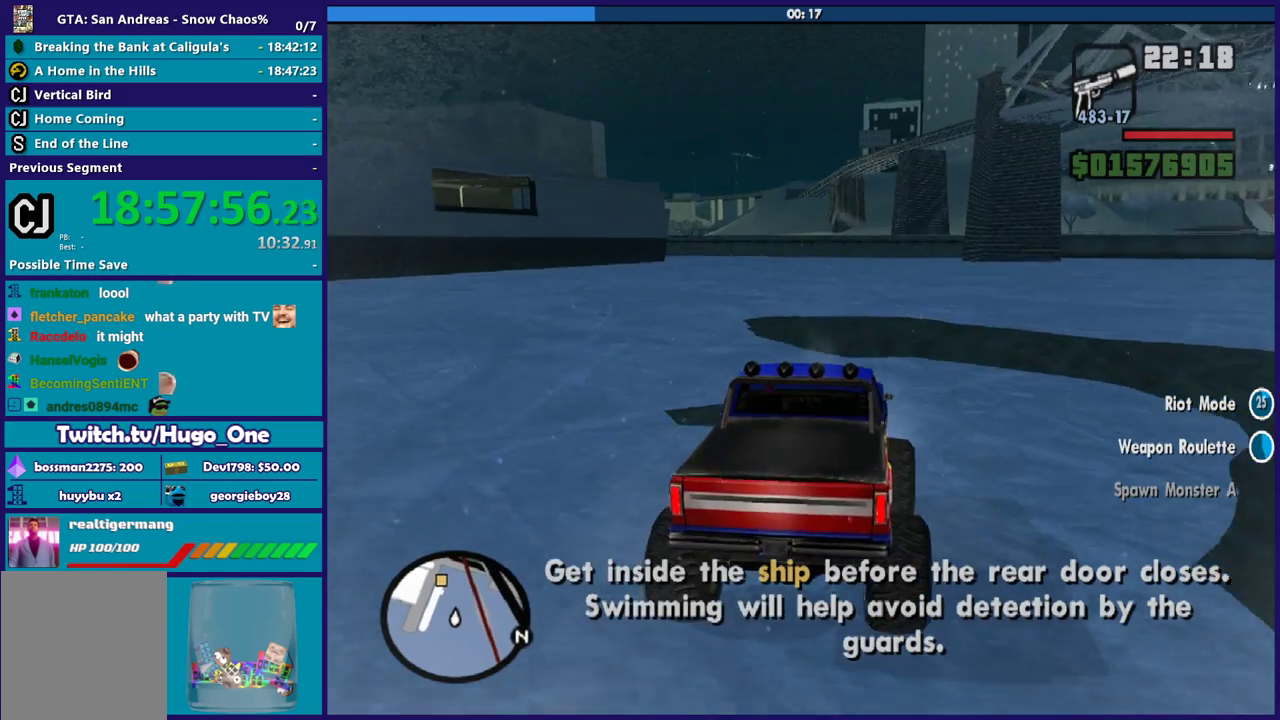
{"buttons": ["R2"], "left_stick": "center", "right_stick": "center", "events": [[100, "right_stick", "left"], [267, "right_stick", "up-left"], [300, "left_stick", "up-left"], [334, "right_stick", "center"], [400, "left_stick", "left"], [501, "left_stick", "center"]]}
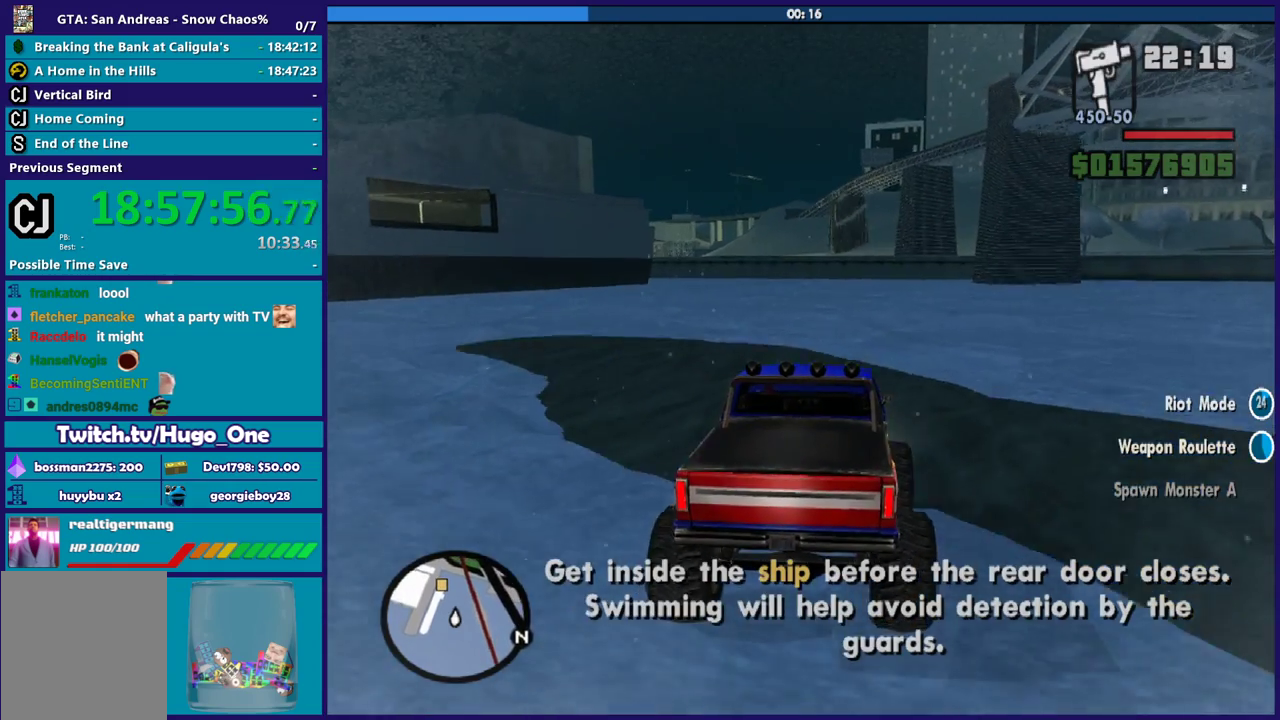
{"buttons": ["R2"], "left_stick": "center", "right_stick": "center", "events": [[166, "right_stick", "left"], [233, "right_stick", "down-left"], [300, "right_stick", "left"], [367, "right_stick", "center"]]}
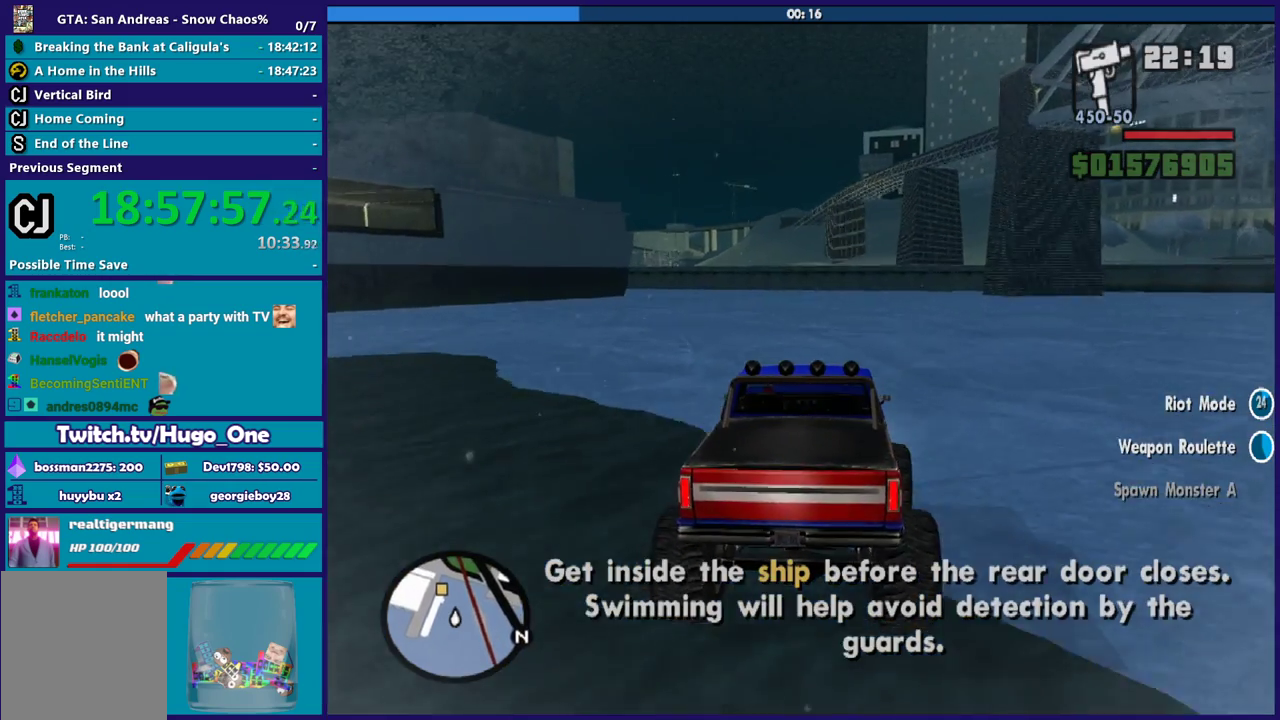
{"buttons": ["R2"], "left_stick": "left", "right_stick": "left", "events": [[134, "right_stick", "left"], [267, "left_stick", "left"]]}
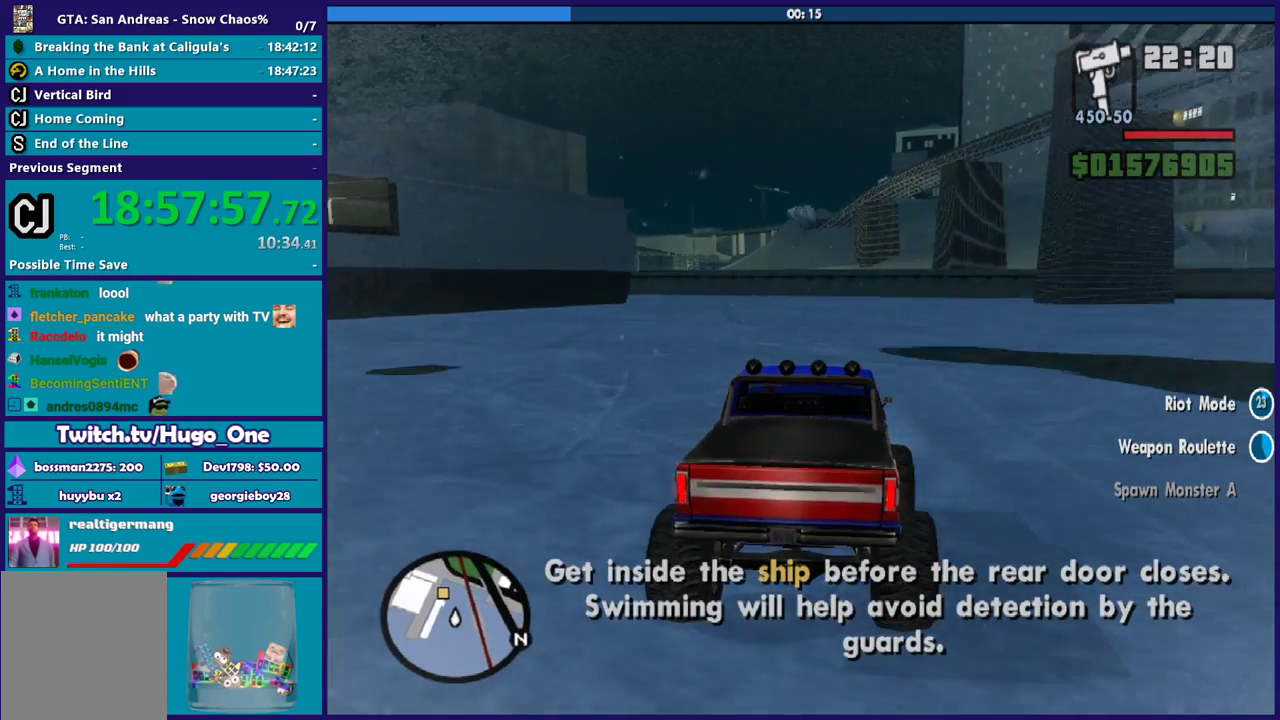
{"buttons": ["R2"], "left_stick": "left", "right_stick": "down-left", "events": [[100, "left_stick", "center"], [233, "right_stick", "down-left"], [500, "left_stick", "left"]]}
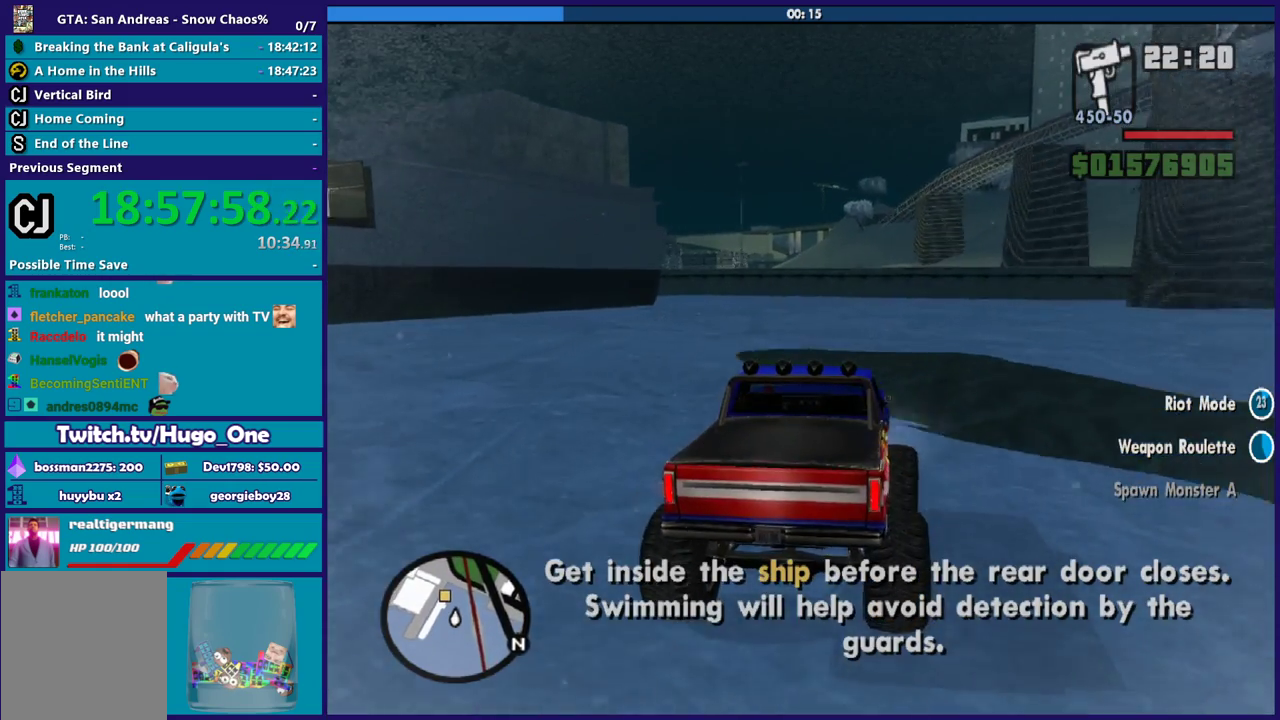
{"buttons": ["R2"], "left_stick": "left", "right_stick": "down-left", "events": [[434, "left_stick", "center"], [501, "left_stick", "left"]]}
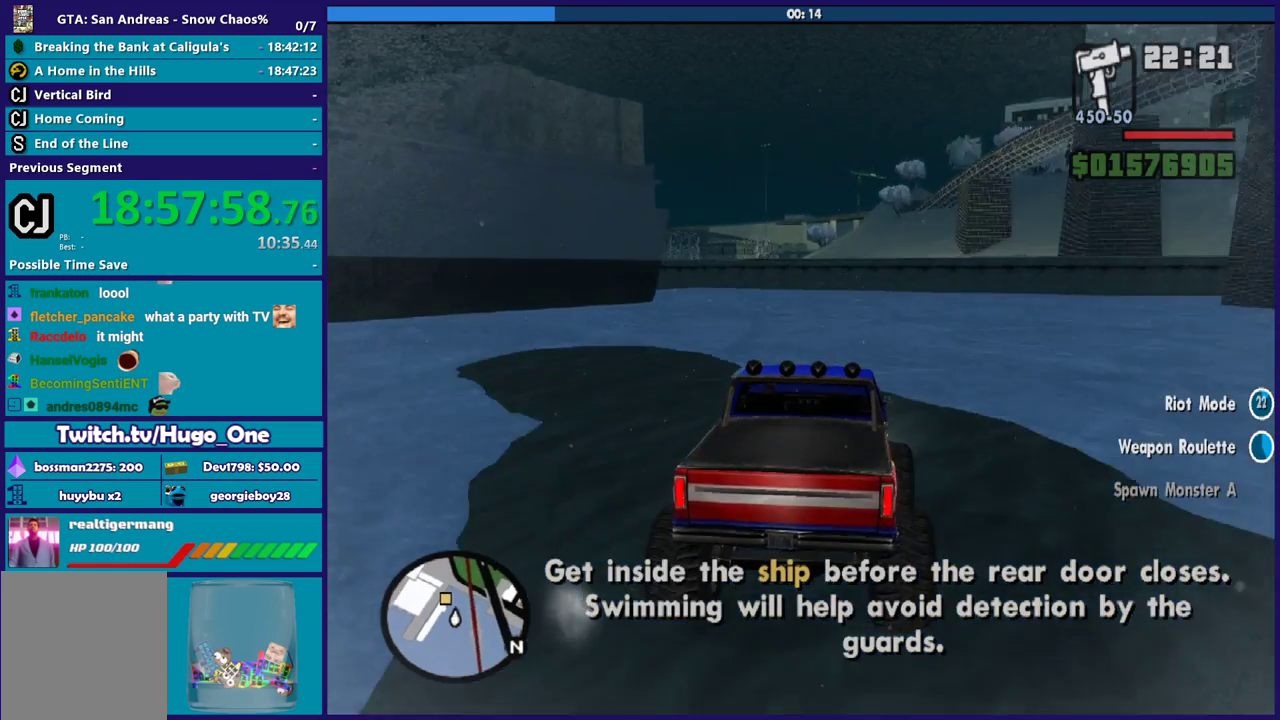
{"buttons": ["R2"], "left_stick": "left", "right_stick": "down-left", "events": [[333, "left_stick", "center"], [500, "left_stick", "left"]]}
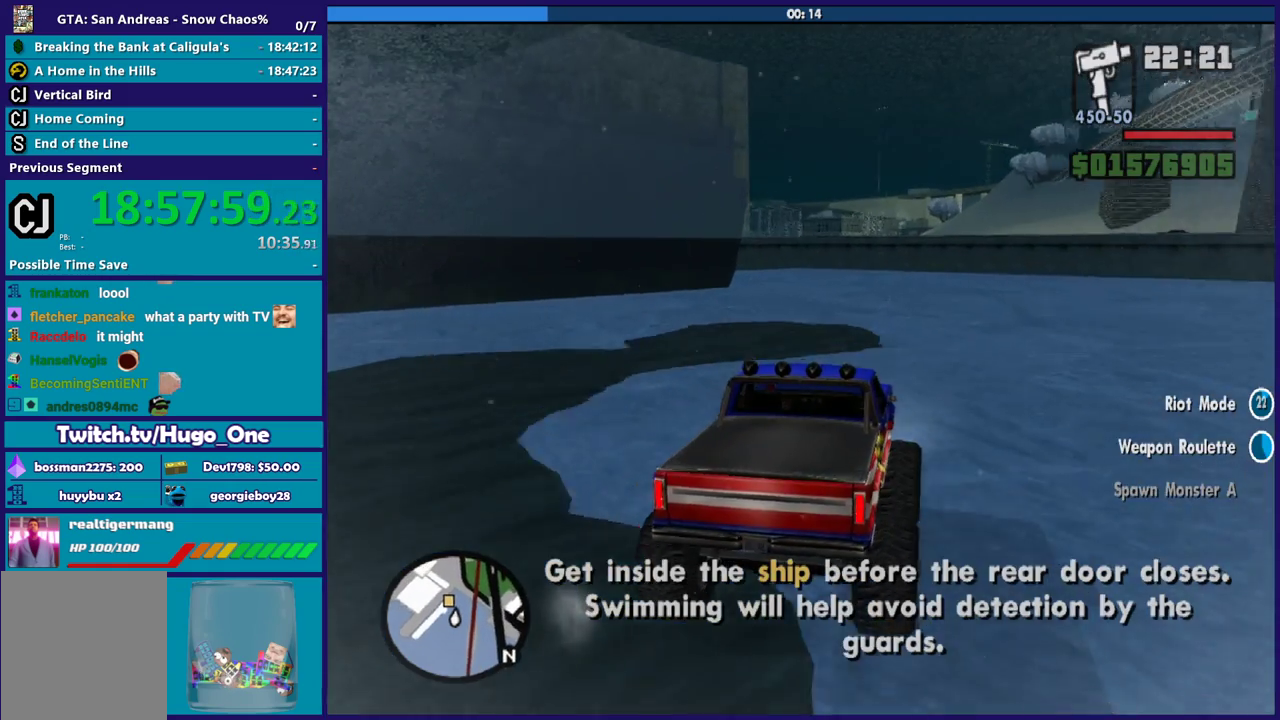
{"buttons": ["R2"], "left_stick": "left", "right_stick": "down-left", "events": [[200, "left_stick", "center"], [234, "R2", "up"], [400, "R2", "down"], [400, "left_stick", "left"]]}